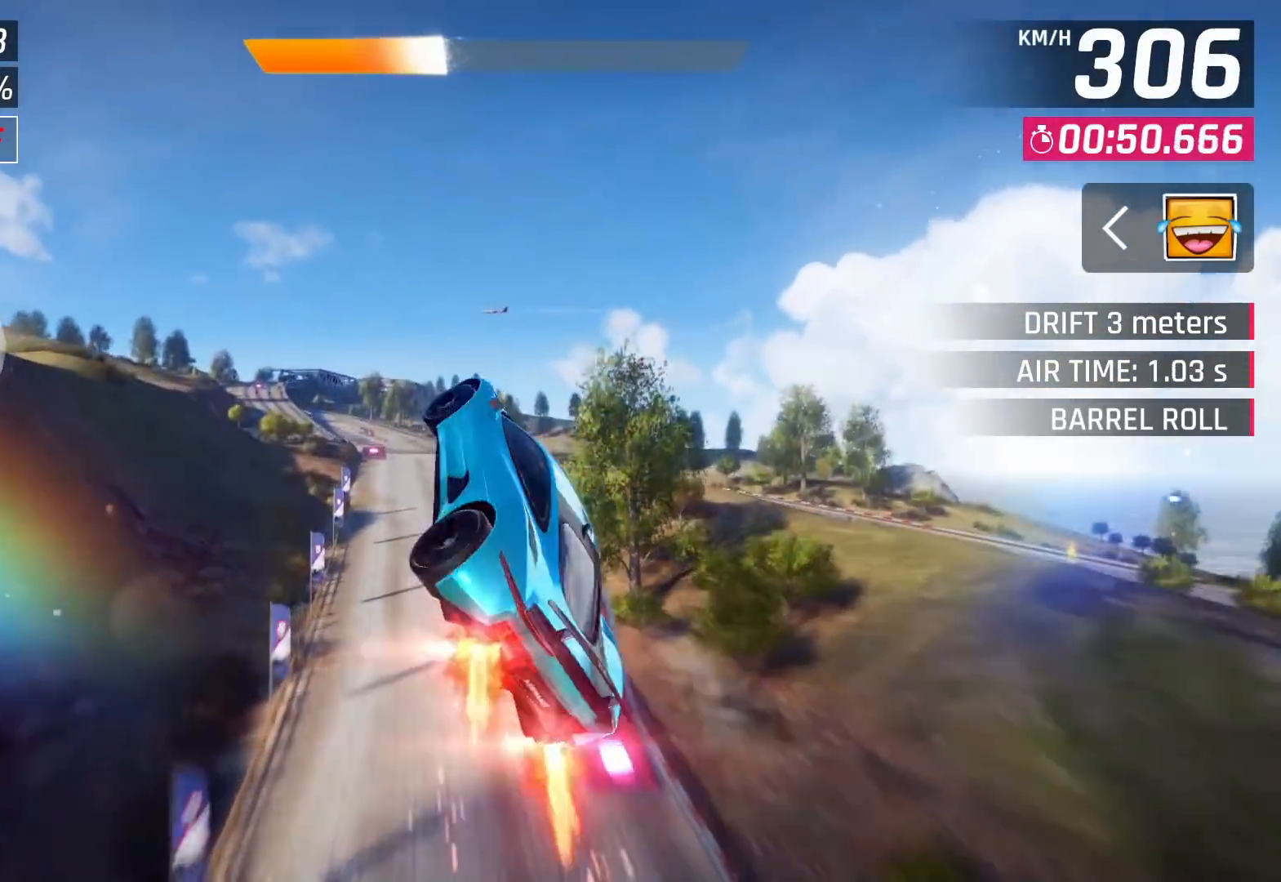
Gameplay with a controller (PlayStation layout); each line is a JSON object with the inputs held at the frame after it. "events" lists button and stick changes between this image and that frame as [ms after this image, input, new state], when the widget could be followed in between. Not read: HOME.
{"buttons": [], "left_stick": "down-left", "right_stick": "center", "events": [[17, "left_stick", "down-left"], [33, "CROSS", "down"], [117, "CROSS", "up"], [433, "SQUARE", "down"], [500, "SQUARE", "up"]]}
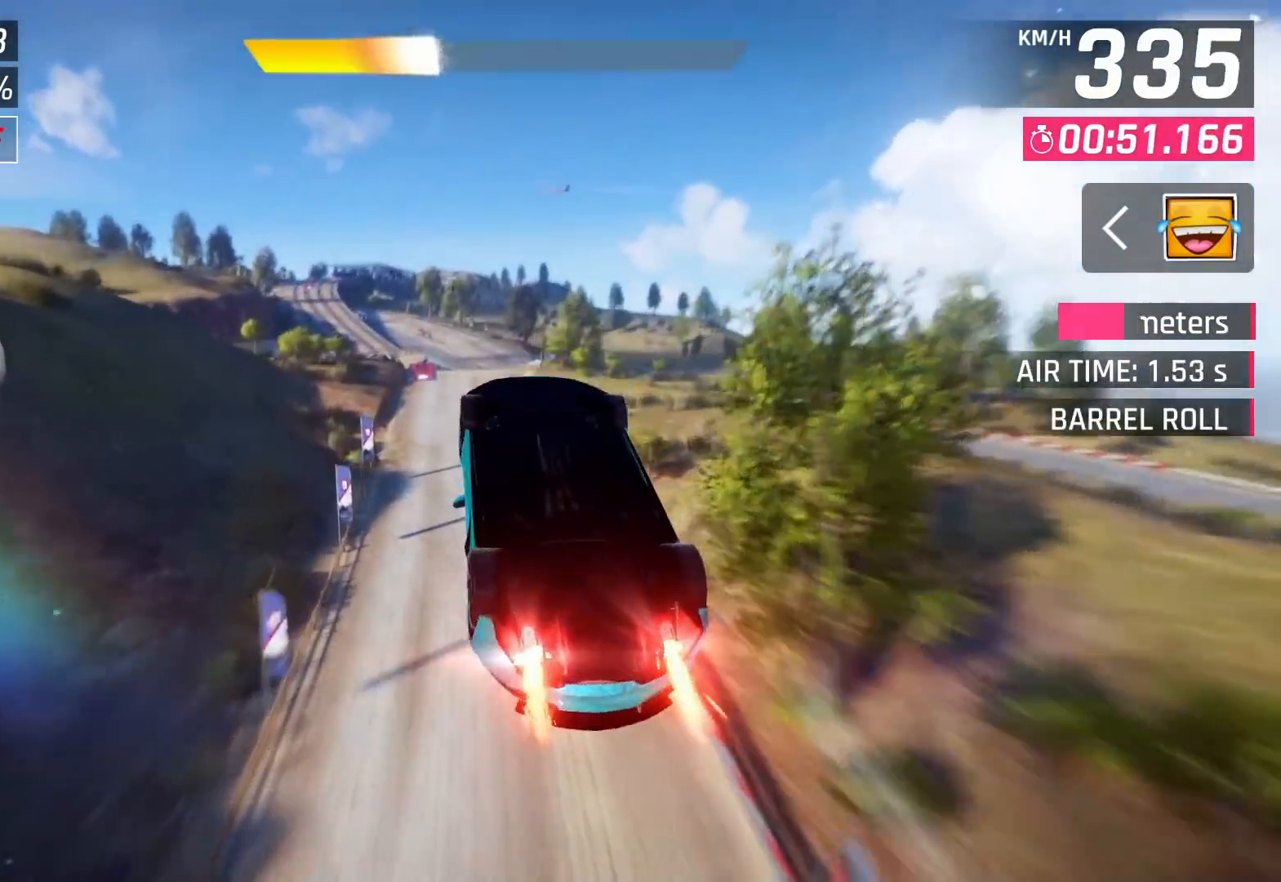
{"buttons": [], "left_stick": "center", "right_stick": "center", "events": [[467, "left_stick", "center"]]}
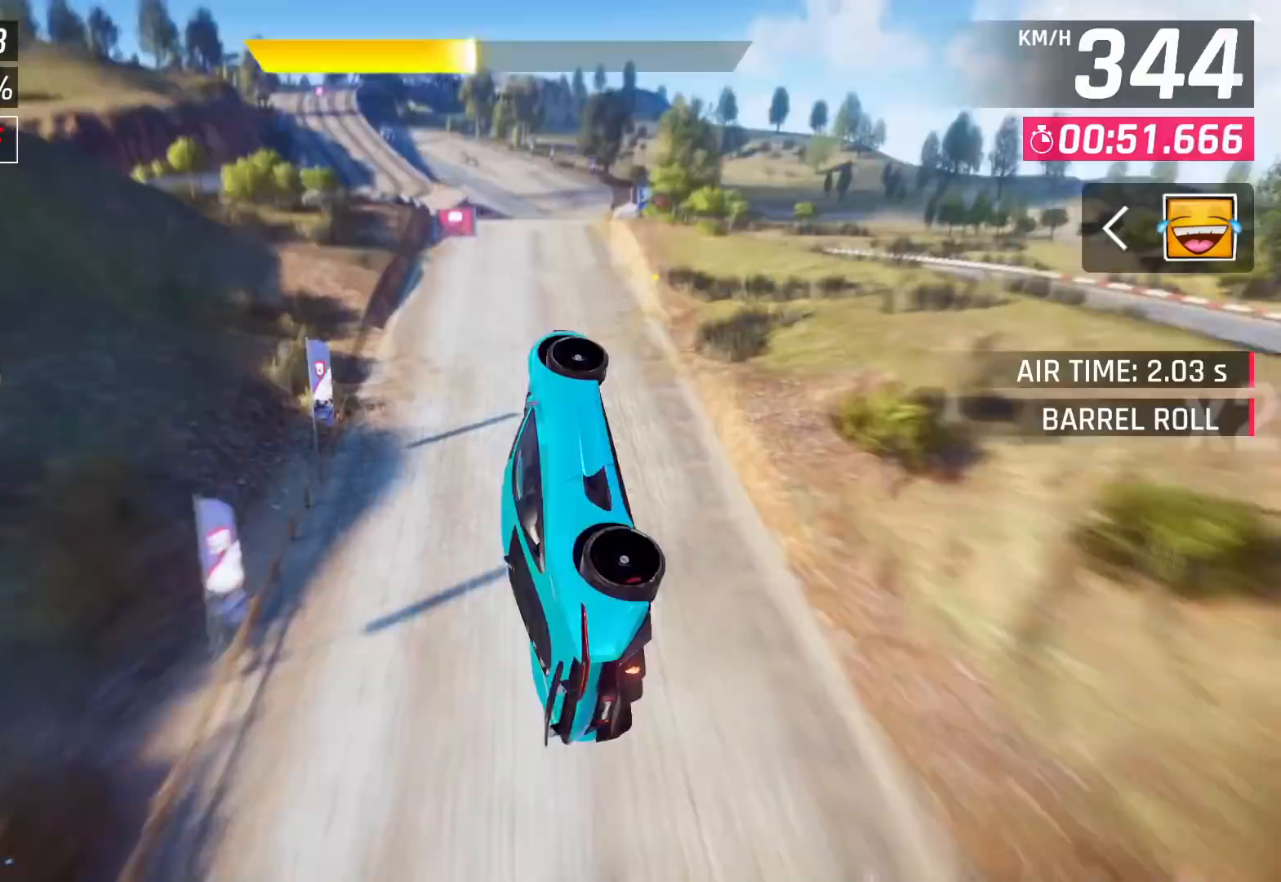
{"buttons": [], "left_stick": "center", "right_stick": "center", "events": []}
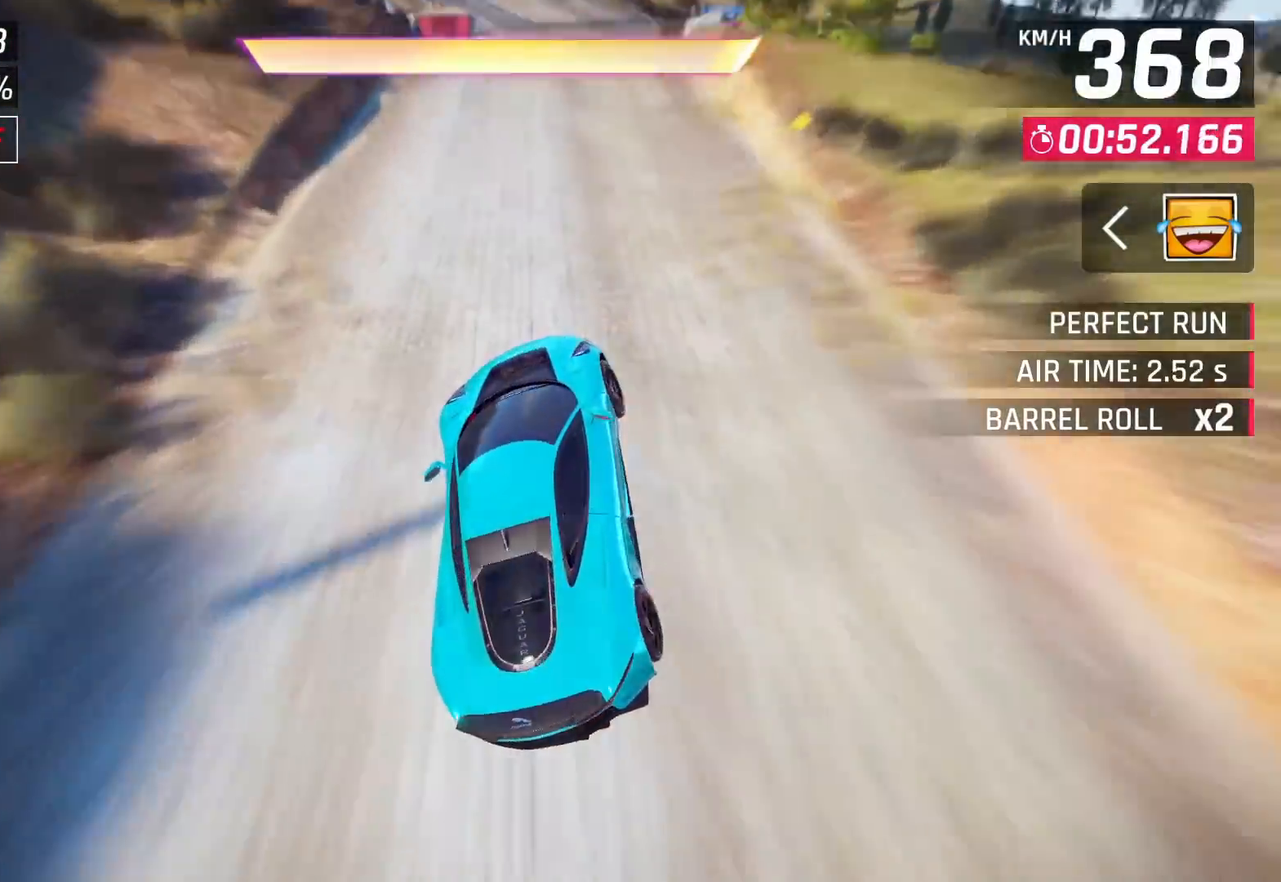
{"buttons": [], "left_stick": "center", "right_stick": "center", "events": [[283, "CROSS", "down"], [350, "CROSS", "up"]]}
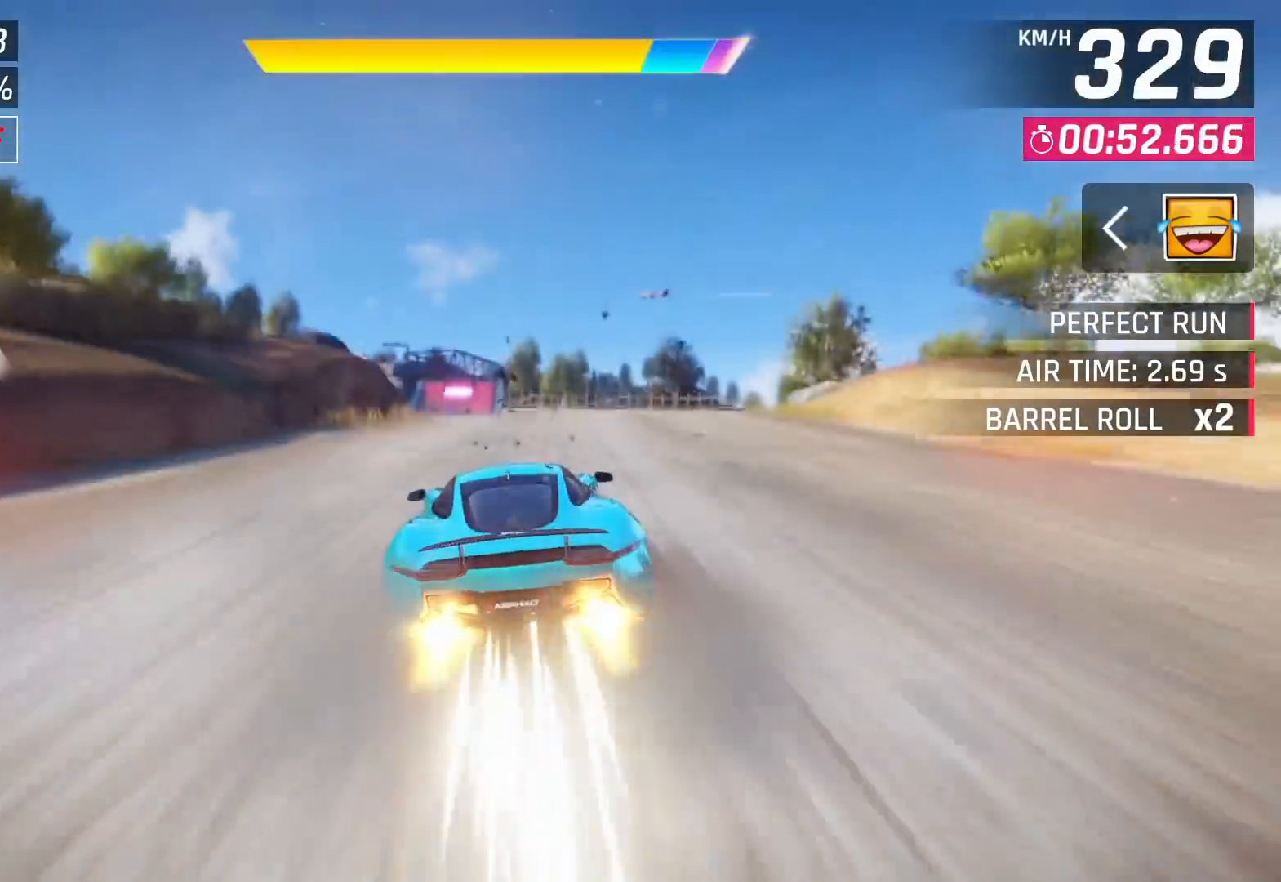
{"buttons": [], "left_stick": "down-left", "right_stick": "center", "events": [[83, "CROSS", "down"], [167, "CROSS", "up"], [283, "left_stick", "right"], [367, "left_stick", "center"], [500, "left_stick", "down-left"]]}
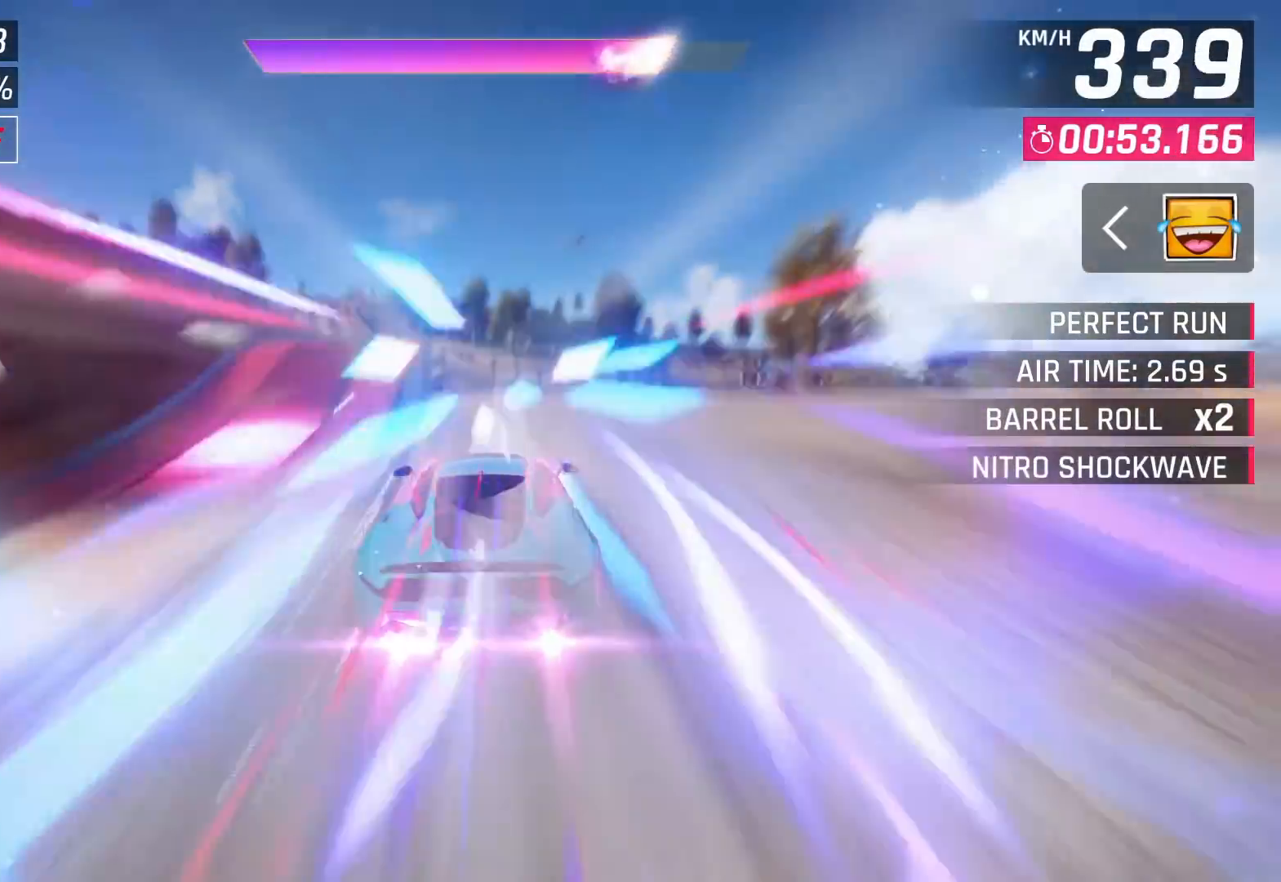
{"buttons": [], "left_stick": "center", "right_stick": "center", "events": [[350, "left_stick", "center"]]}
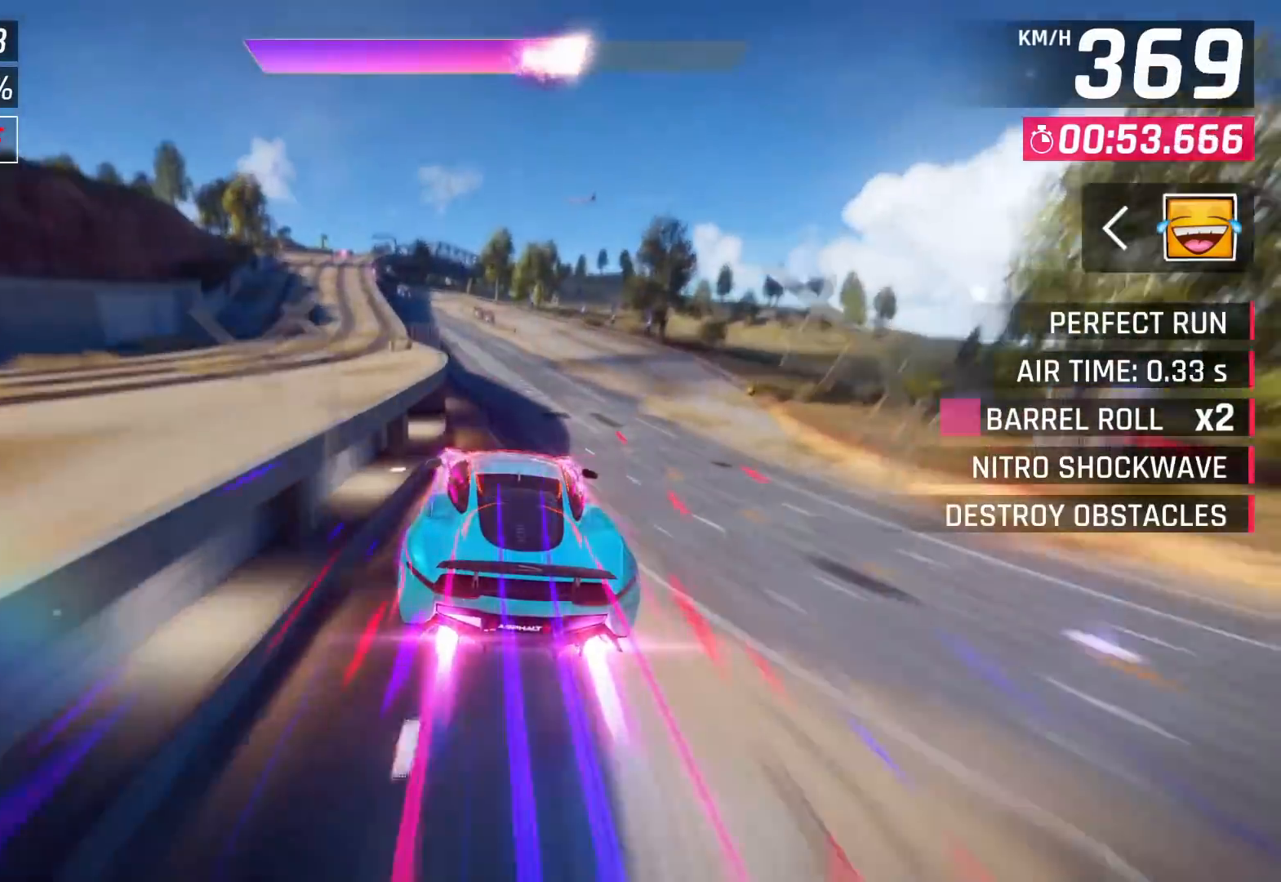
{"buttons": [], "left_stick": "left", "right_stick": "center", "events": [[217, "SQUARE", "down"], [250, "left_stick", "left"], [267, "CROSS", "down"], [267, "SQUARE", "up"], [350, "CROSS", "up"]]}
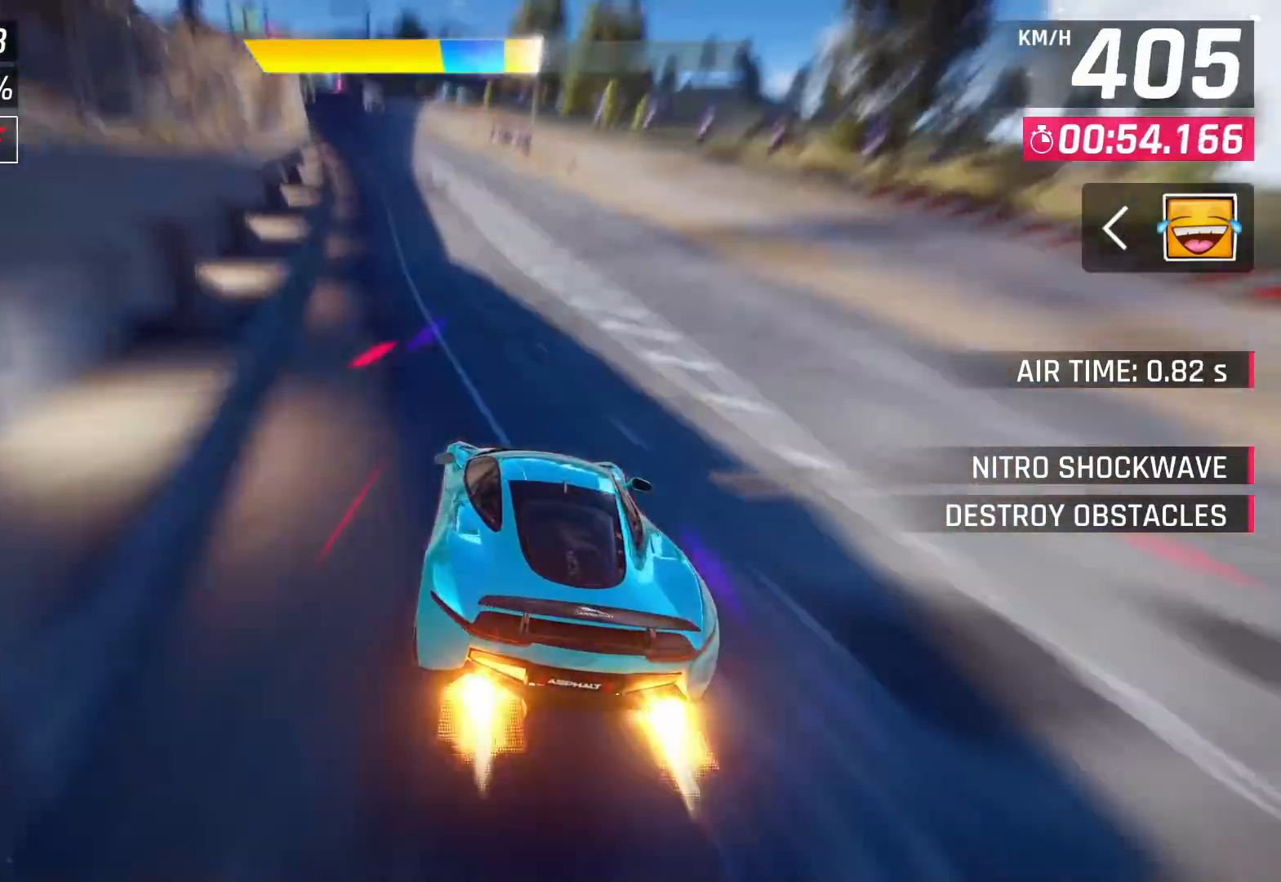
{"buttons": [], "left_stick": "left", "right_stick": "center", "events": []}
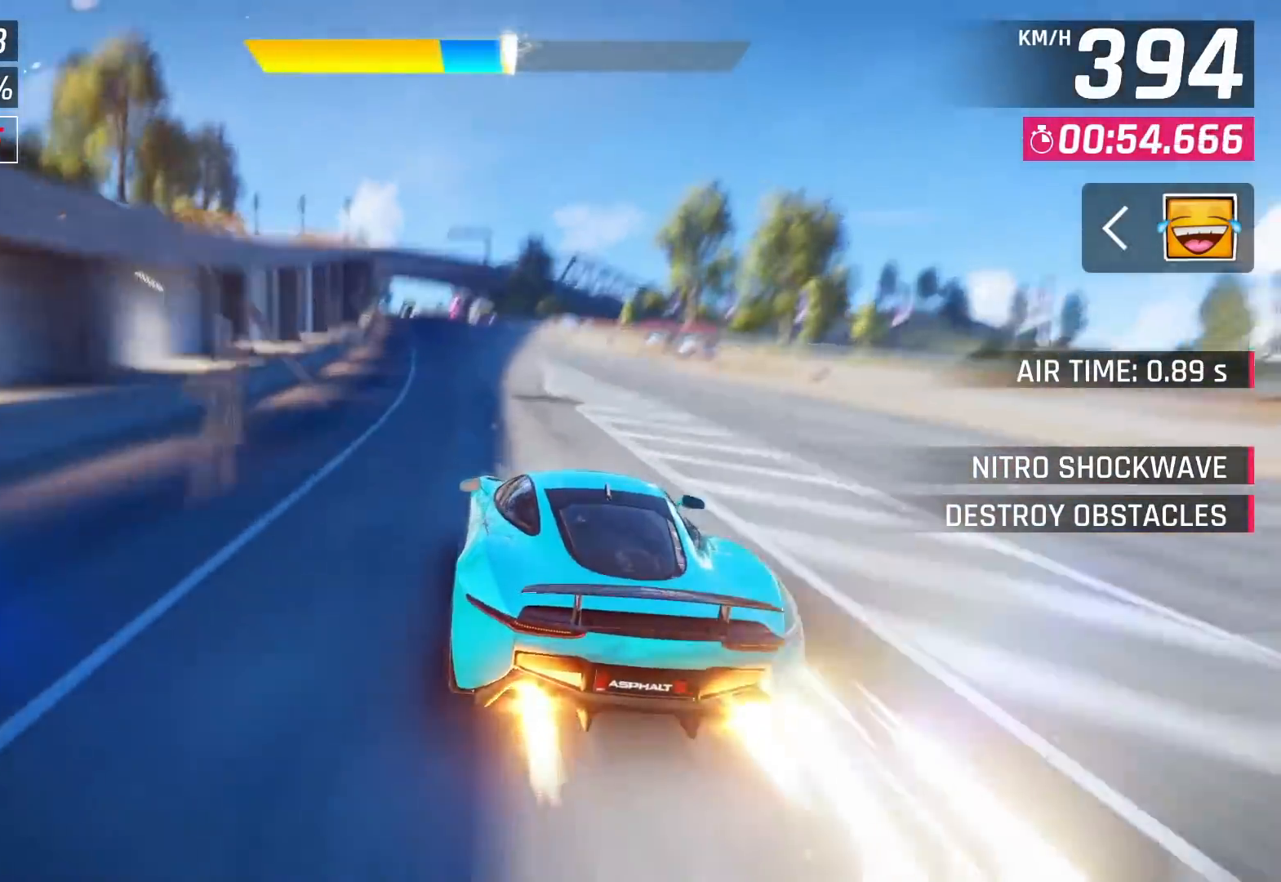
{"buttons": [], "left_stick": "center", "right_stick": "center", "events": [[83, "CROSS", "down"], [150, "CROSS", "up"], [250, "left_stick", "center"]]}
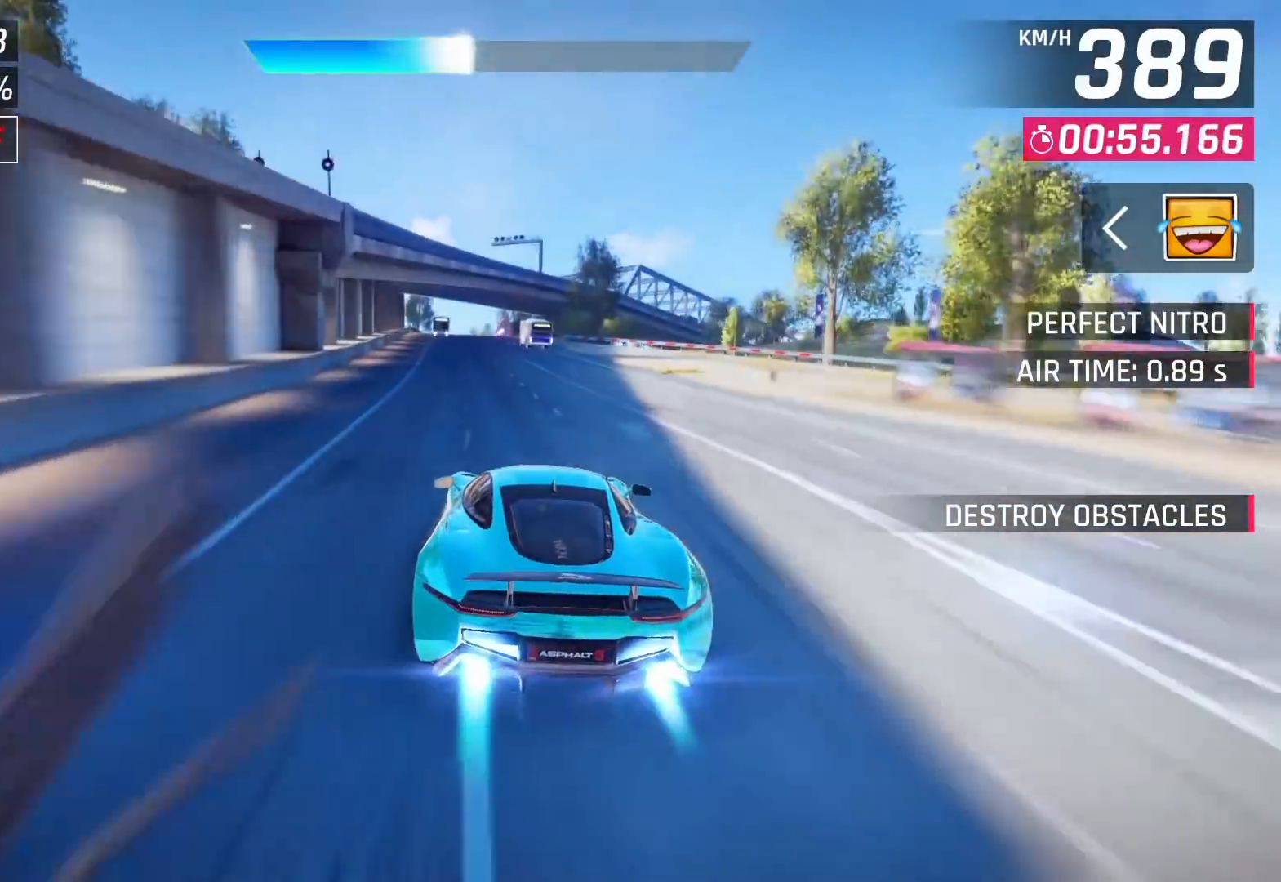
{"buttons": [], "left_stick": "left", "right_stick": "center", "events": [[50, "left_stick", "left"], [183, "SQUARE", "down"], [367, "SQUARE", "up"]]}
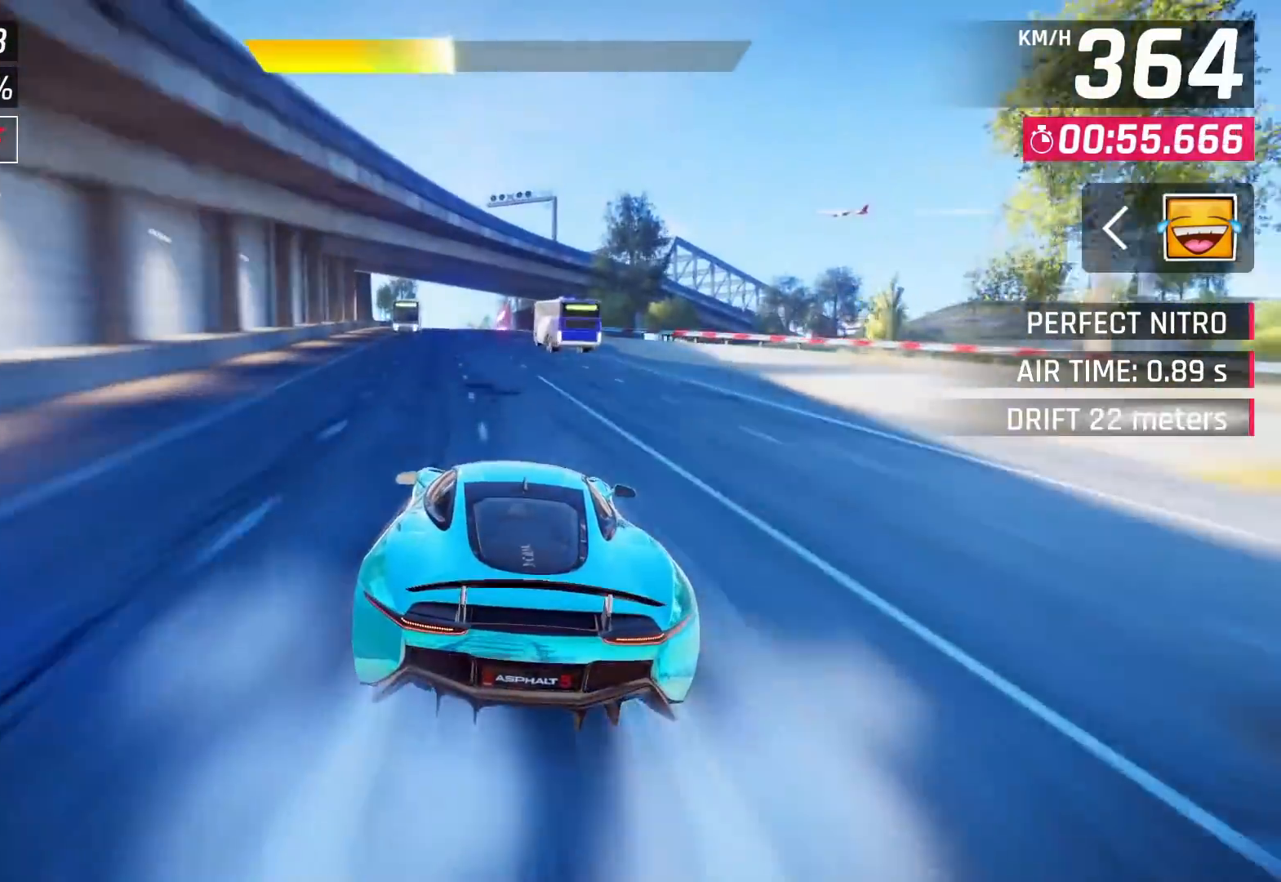
{"buttons": [], "left_stick": "center", "right_stick": "center", "events": [[17, "left_stick", "center"], [350, "SQUARE", "down"], [483, "SQUARE", "up"]]}
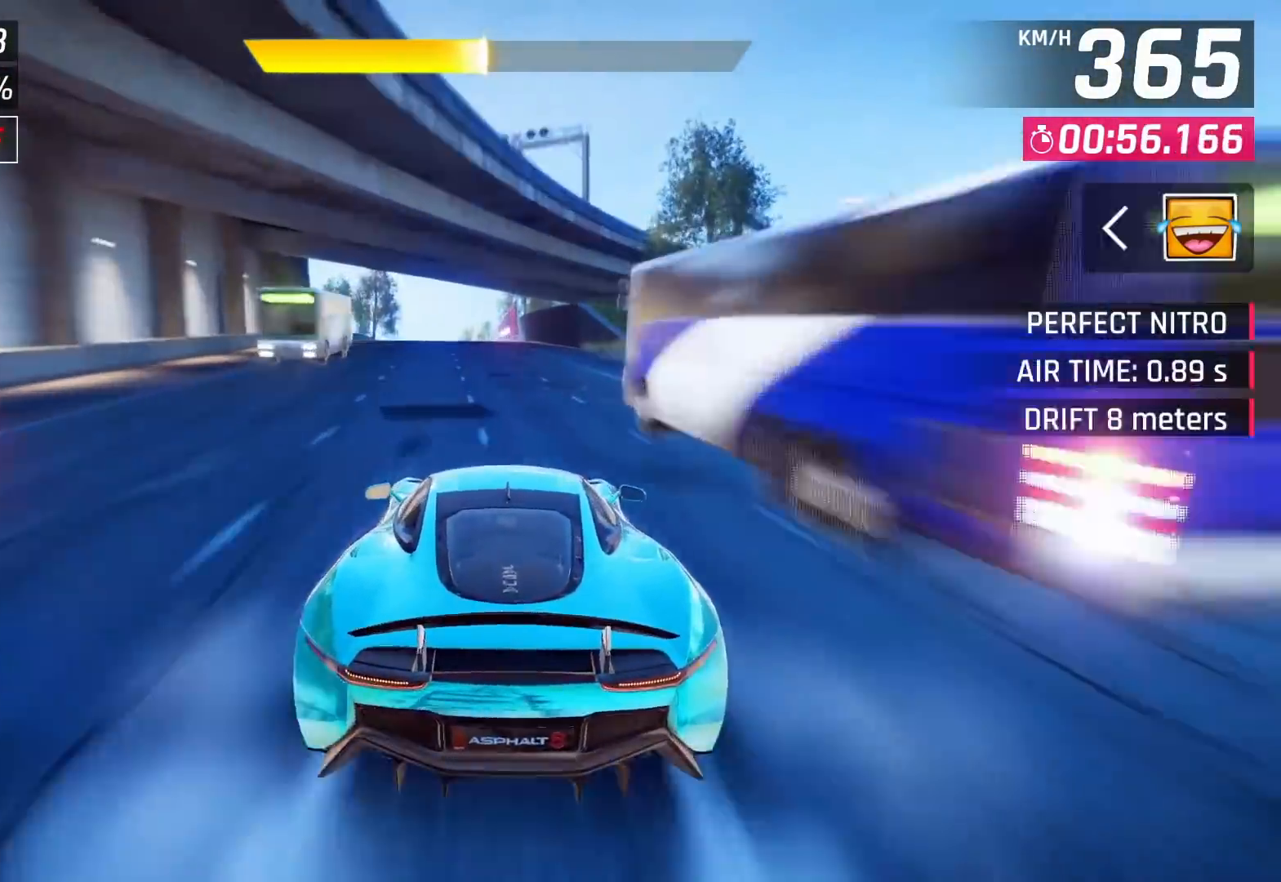
{"buttons": [], "left_stick": "center", "right_stick": "center", "events": [[217, "CROSS", "down"], [283, "CROSS", "up"], [417, "CROSS", "down"], [467, "CROSS", "up"]]}
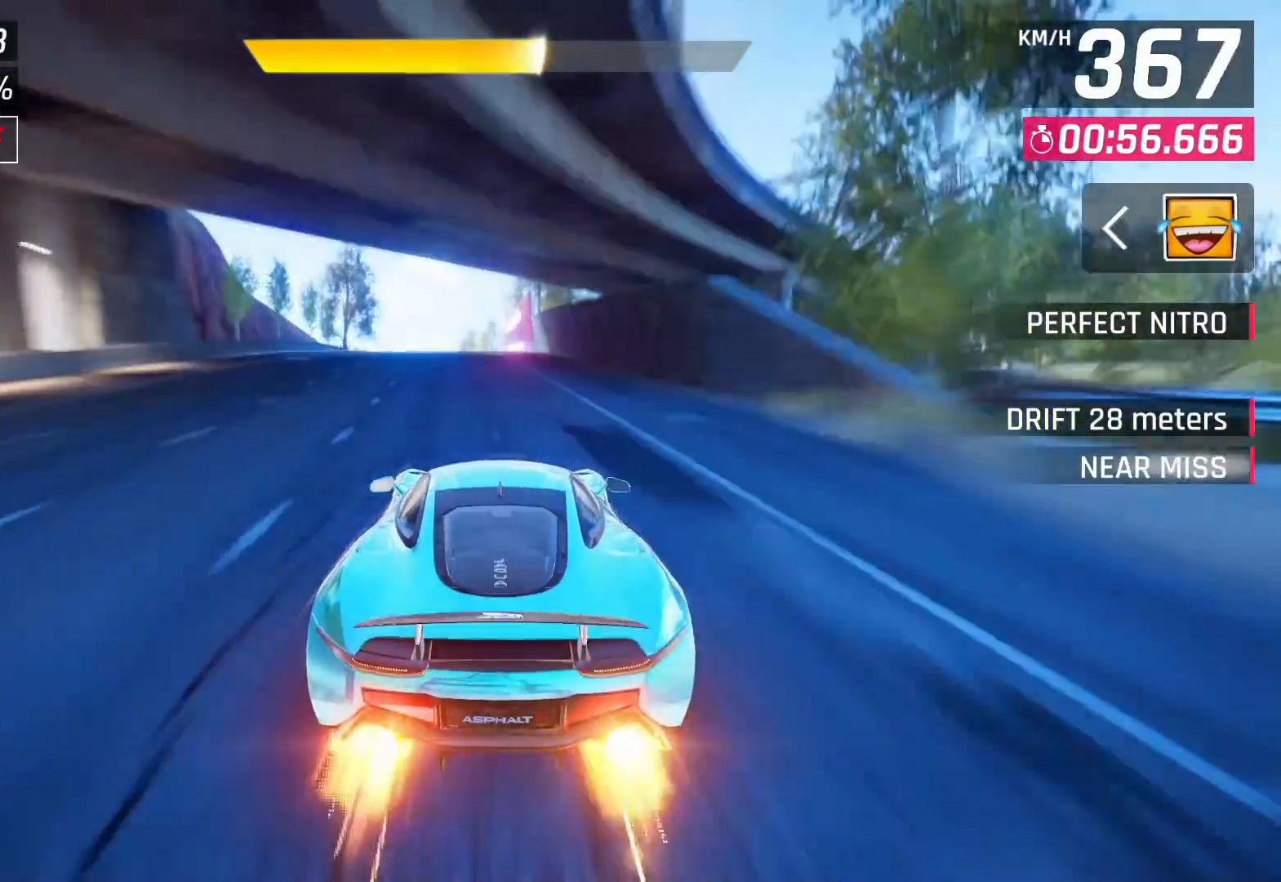
{"buttons": [], "left_stick": "center", "right_stick": "center", "events": [[67, "CROSS", "down"], [133, "CROSS", "up"]]}
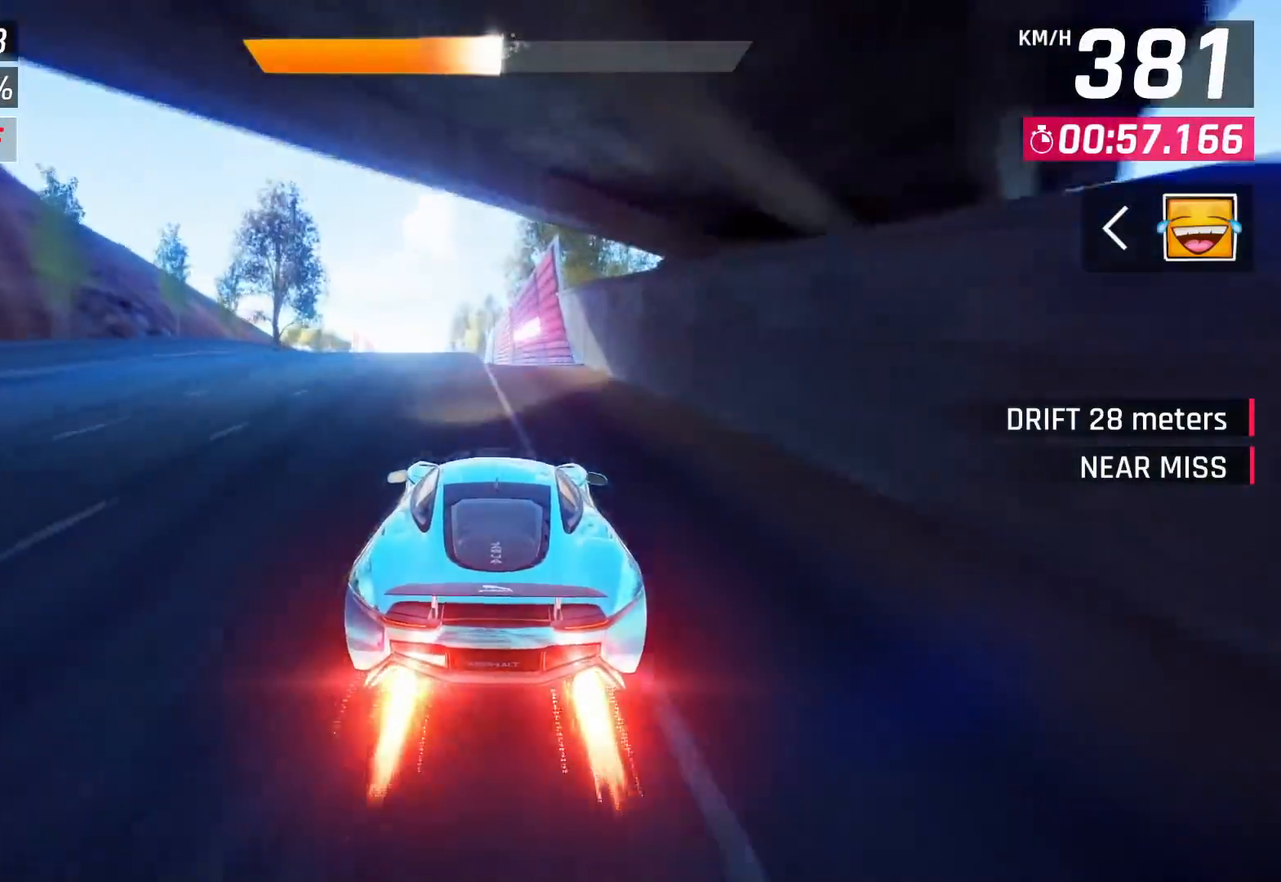
{"buttons": ["CROSS"], "left_stick": "down-left", "right_stick": "center", "events": [[233, "left_stick", "up-right"], [433, "left_stick", "down-left"], [483, "CROSS", "down"]]}
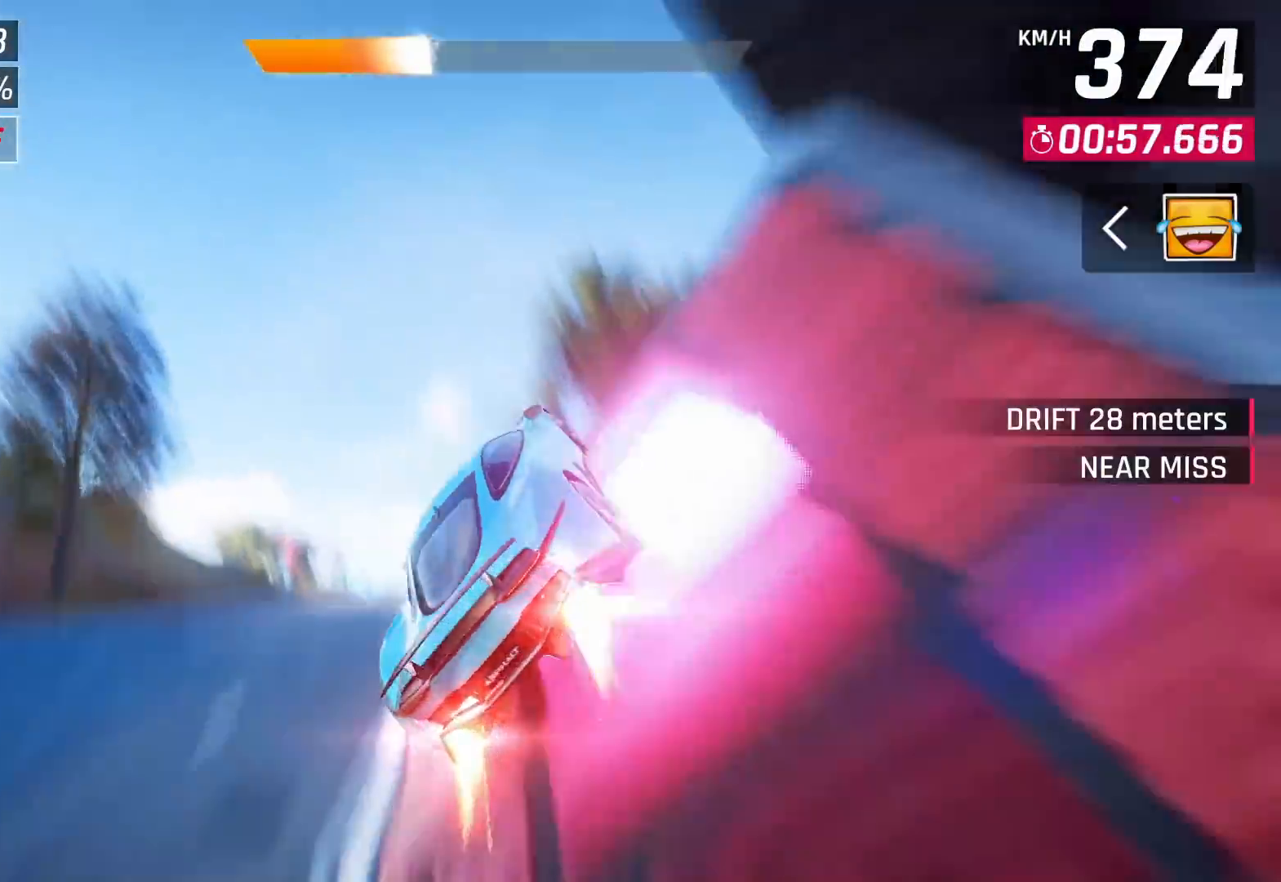
{"buttons": [], "left_stick": "down-left", "right_stick": "center", "events": [[83, "CROSS", "up"], [200, "CROSS", "down"], [267, "CROSS", "up"], [350, "CROSS", "down"], [433, "CROSS", "up"]]}
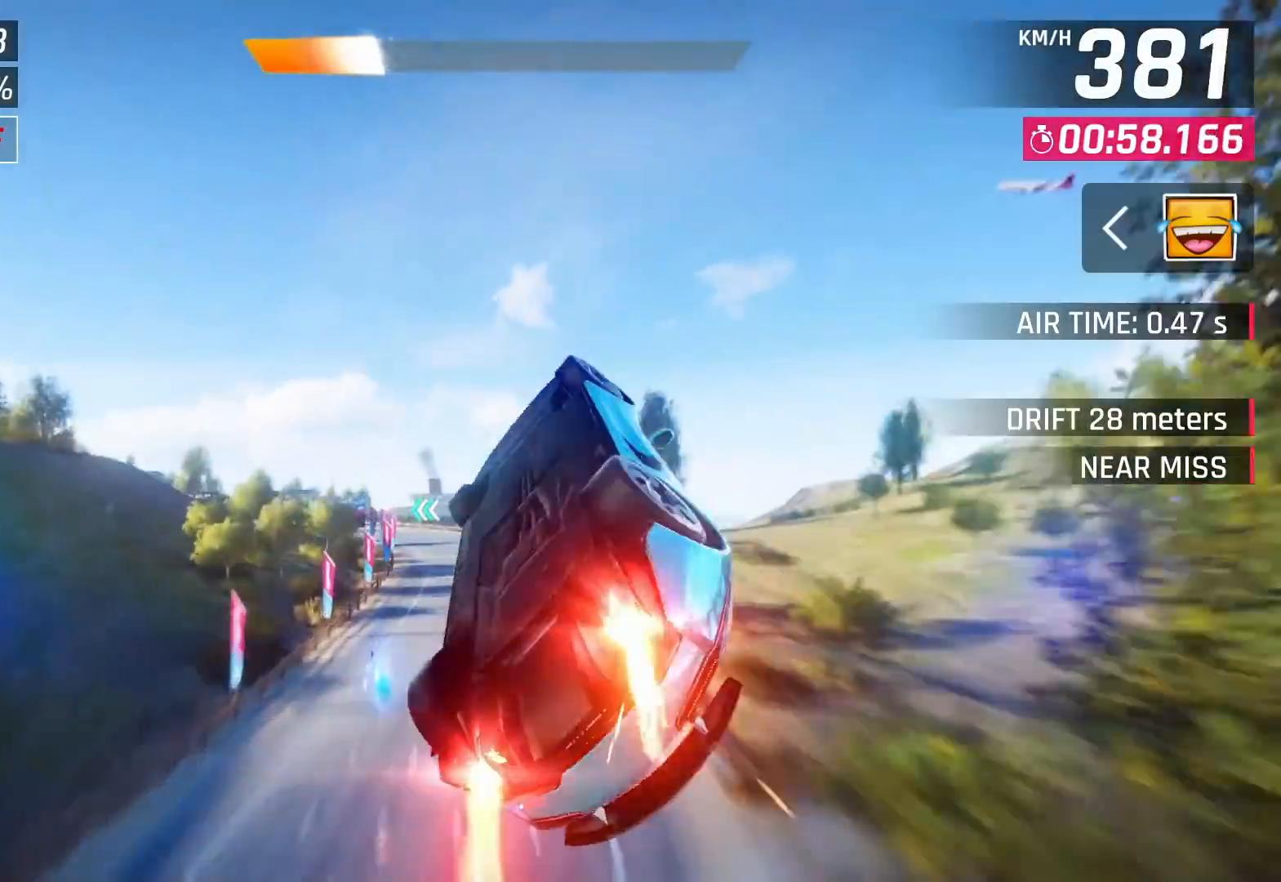
{"buttons": [], "left_stick": "down-left", "right_stick": "center", "events": [[33, "CROSS", "down"], [117, "CROSS", "up"], [200, "CROSS", "down"], [267, "CROSS", "up"]]}
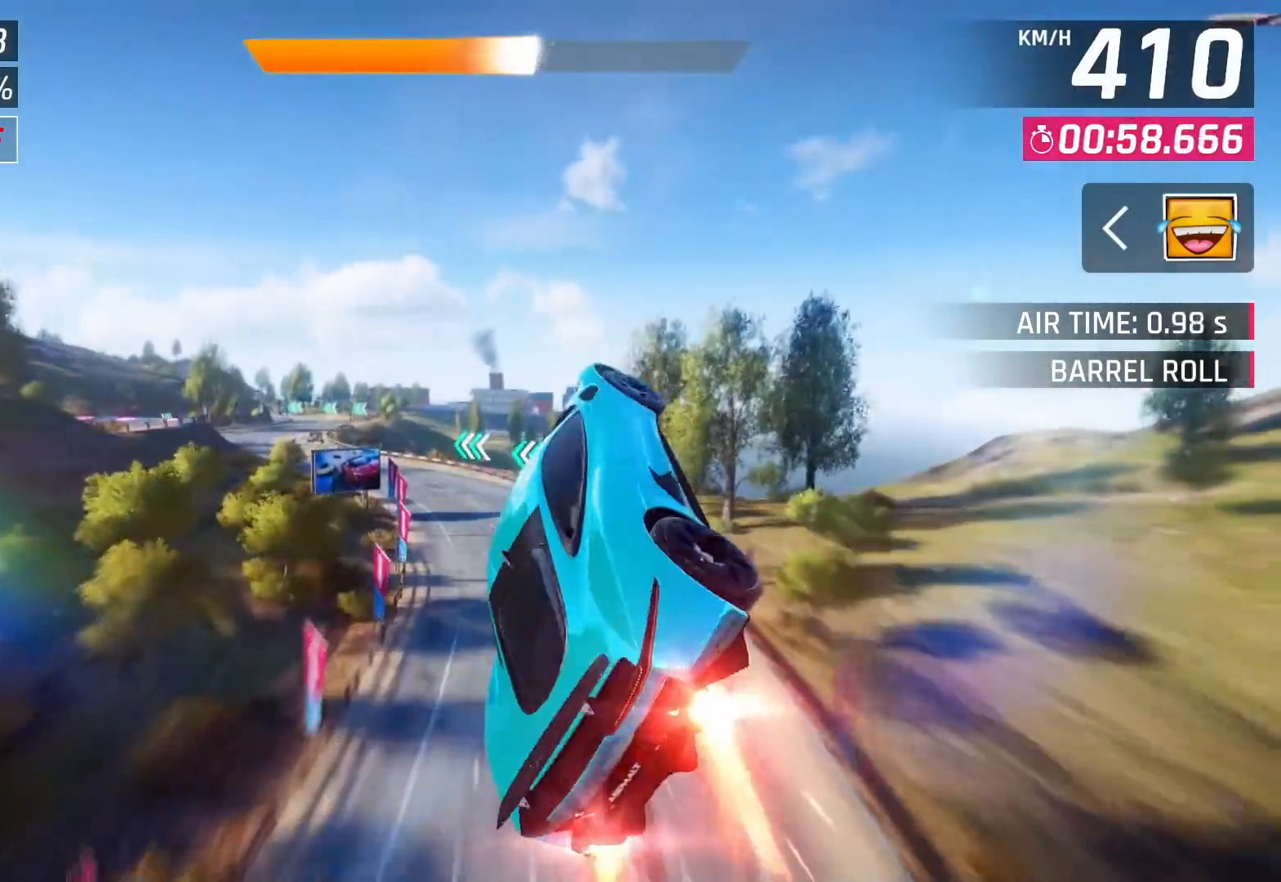
{"buttons": [], "left_stick": "down-left", "right_stick": "center", "events": [[200, "SQUARE", "down"], [250, "SQUARE", "up"]]}
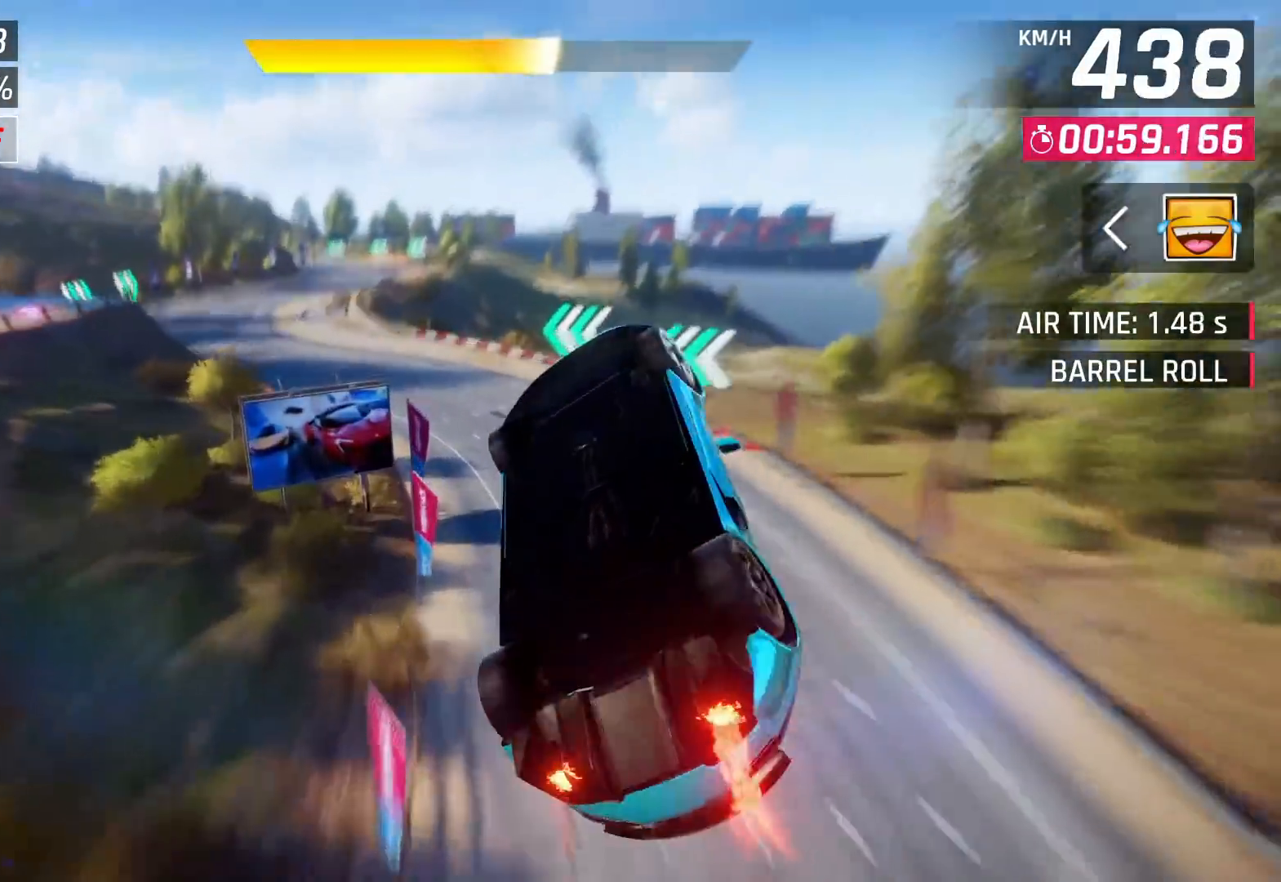
{"buttons": [], "left_stick": "down-left", "right_stick": "center", "events": [[217, "CROSS", "down"], [283, "CROSS", "up"]]}
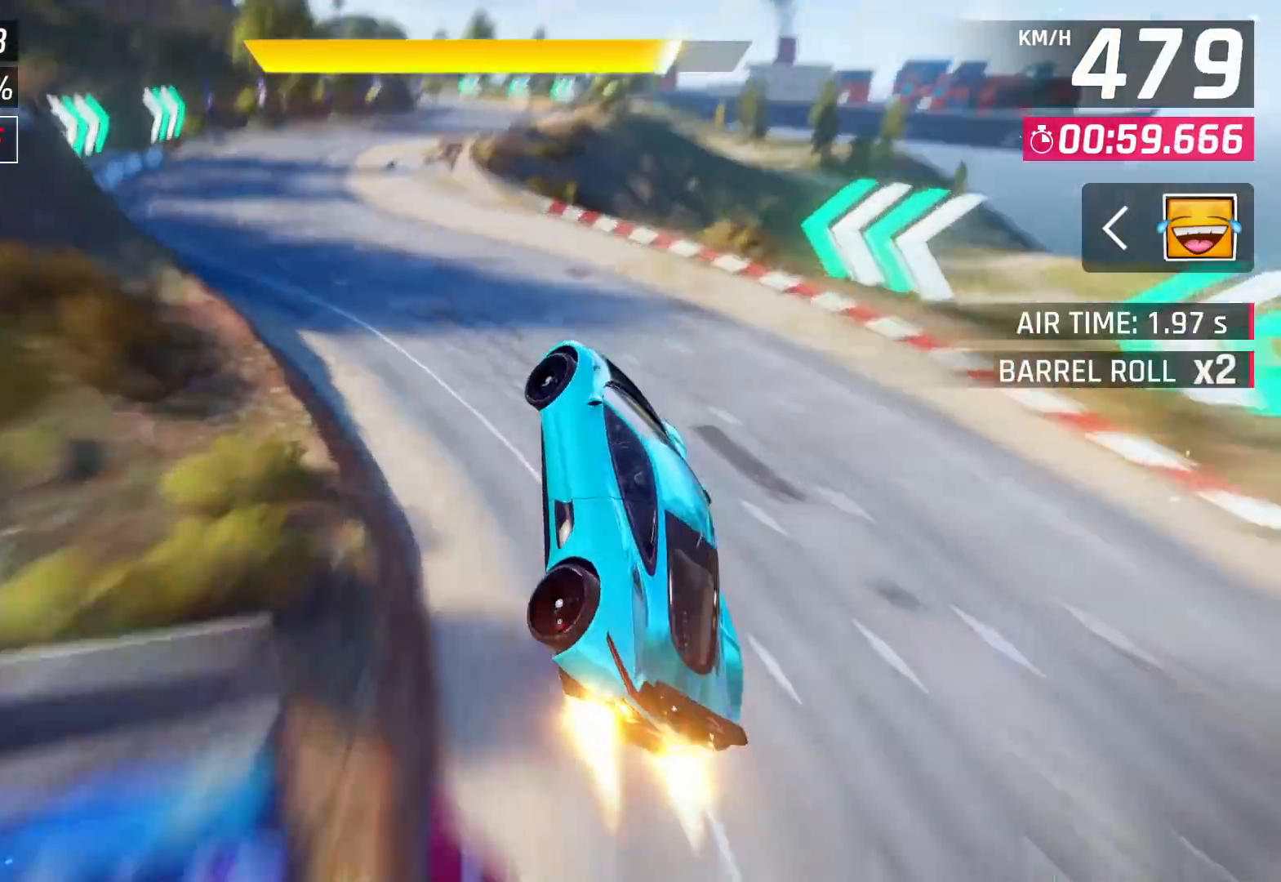
{"buttons": [], "left_stick": "center", "right_stick": "center", "events": [[367, "CROSS", "down"], [417, "left_stick", "center"], [450, "CROSS", "up"]]}
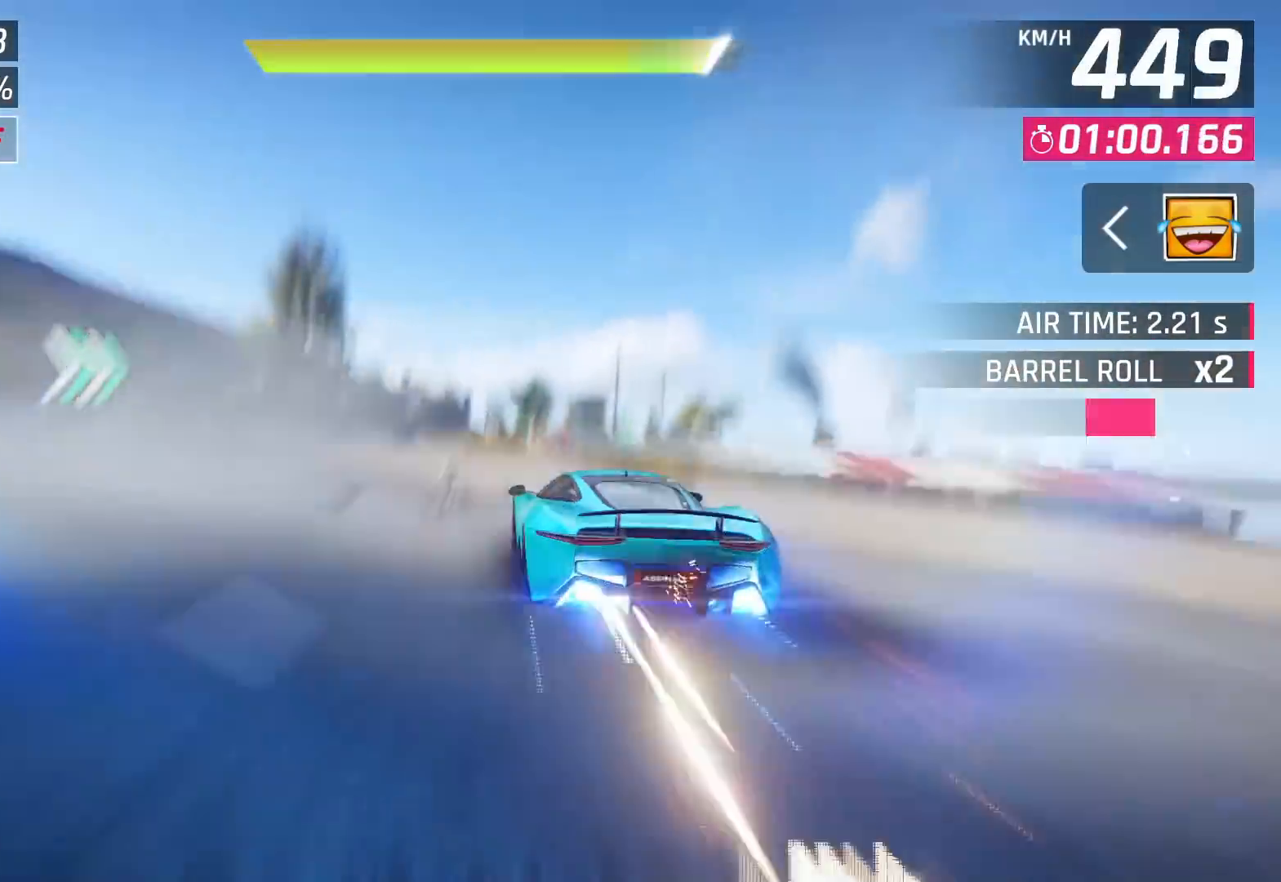
{"buttons": [], "left_stick": "right", "right_stick": "center", "events": [[217, "left_stick", "right"]]}
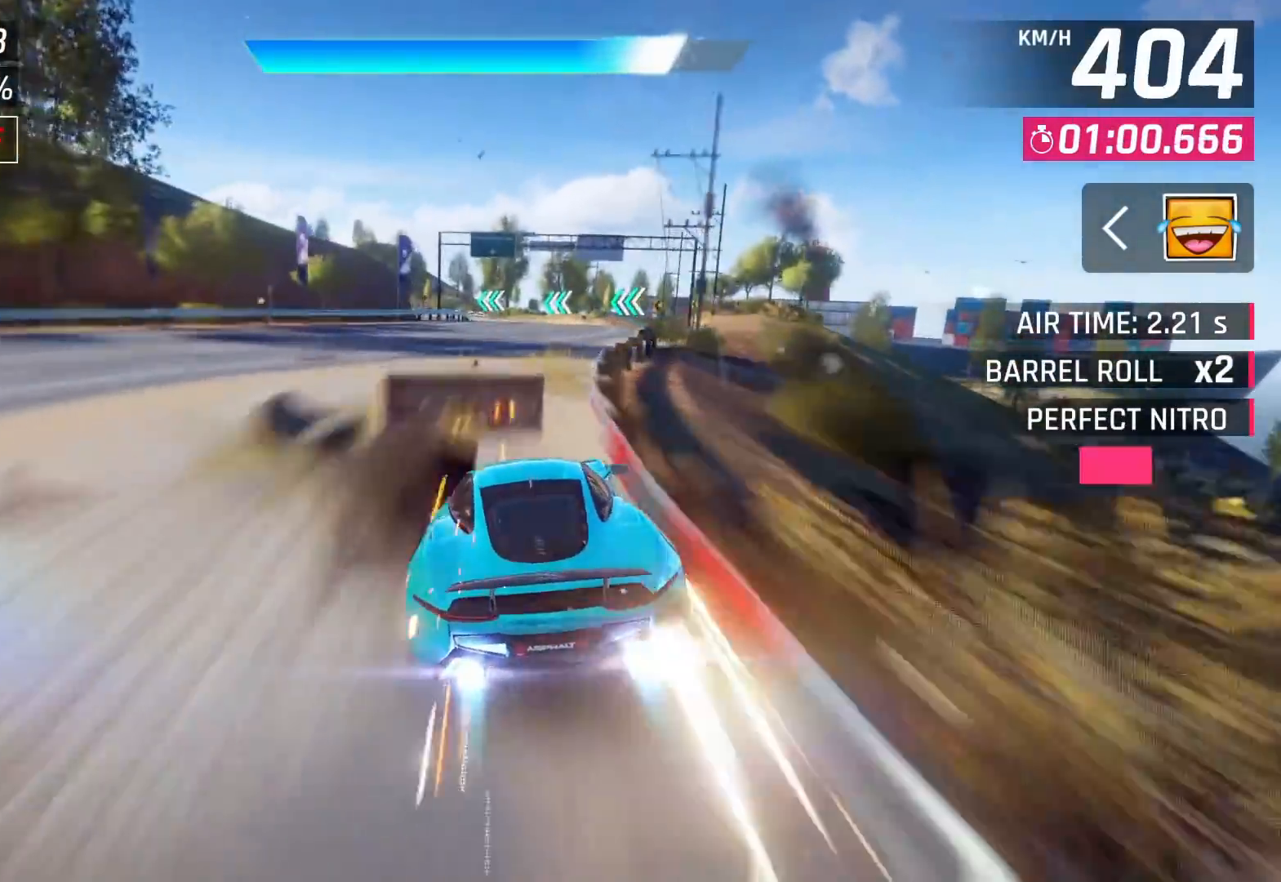
{"buttons": [], "left_stick": "center", "right_stick": "center", "events": [[350, "left_stick", "center"]]}
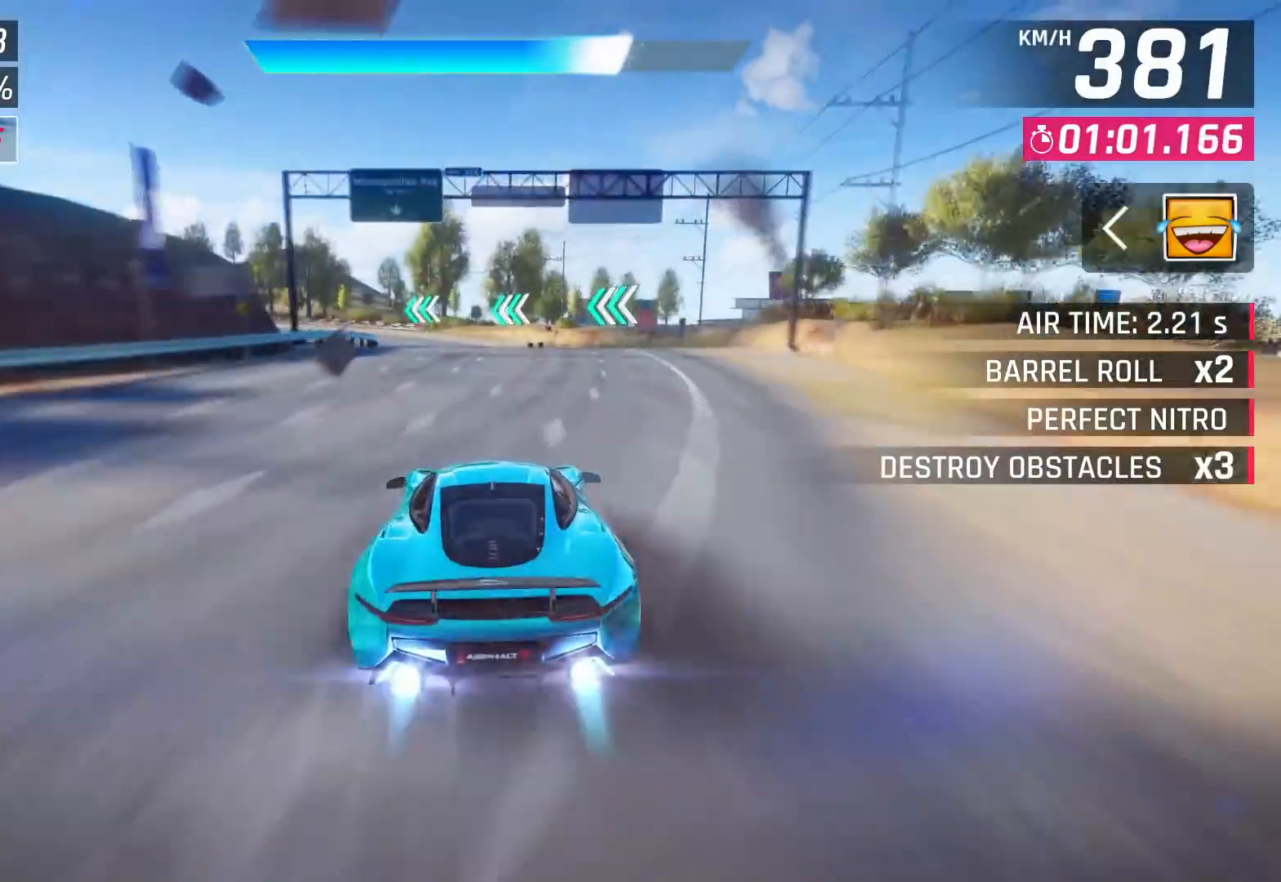
{"buttons": [], "left_stick": "down-left", "right_stick": "center", "events": [[67, "SQUARE", "down"], [67, "left_stick", "down-left"], [117, "SQUARE", "up"]]}
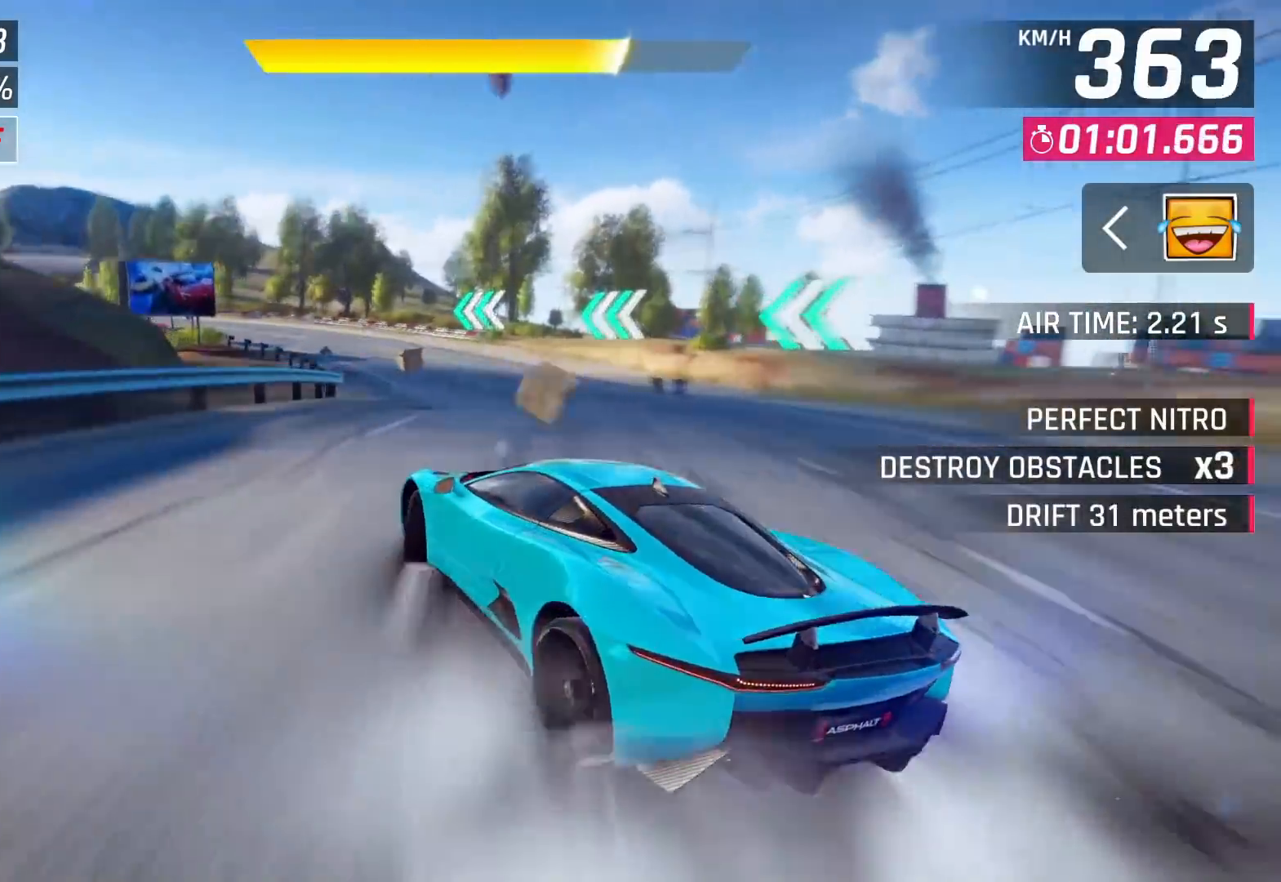
{"buttons": [], "left_stick": "down-left", "right_stick": "center", "events": []}
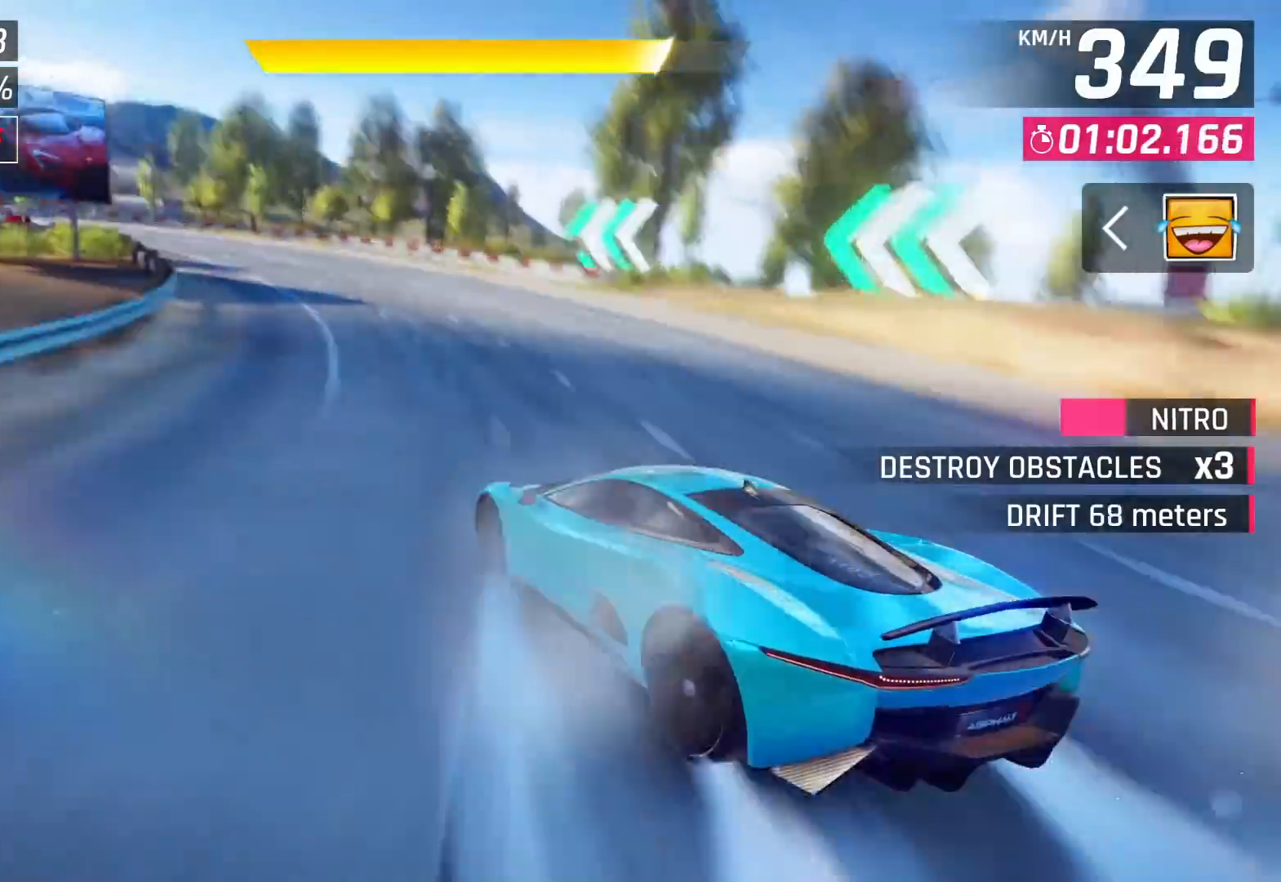
{"buttons": [], "left_stick": "down-left", "right_stick": "center", "events": []}
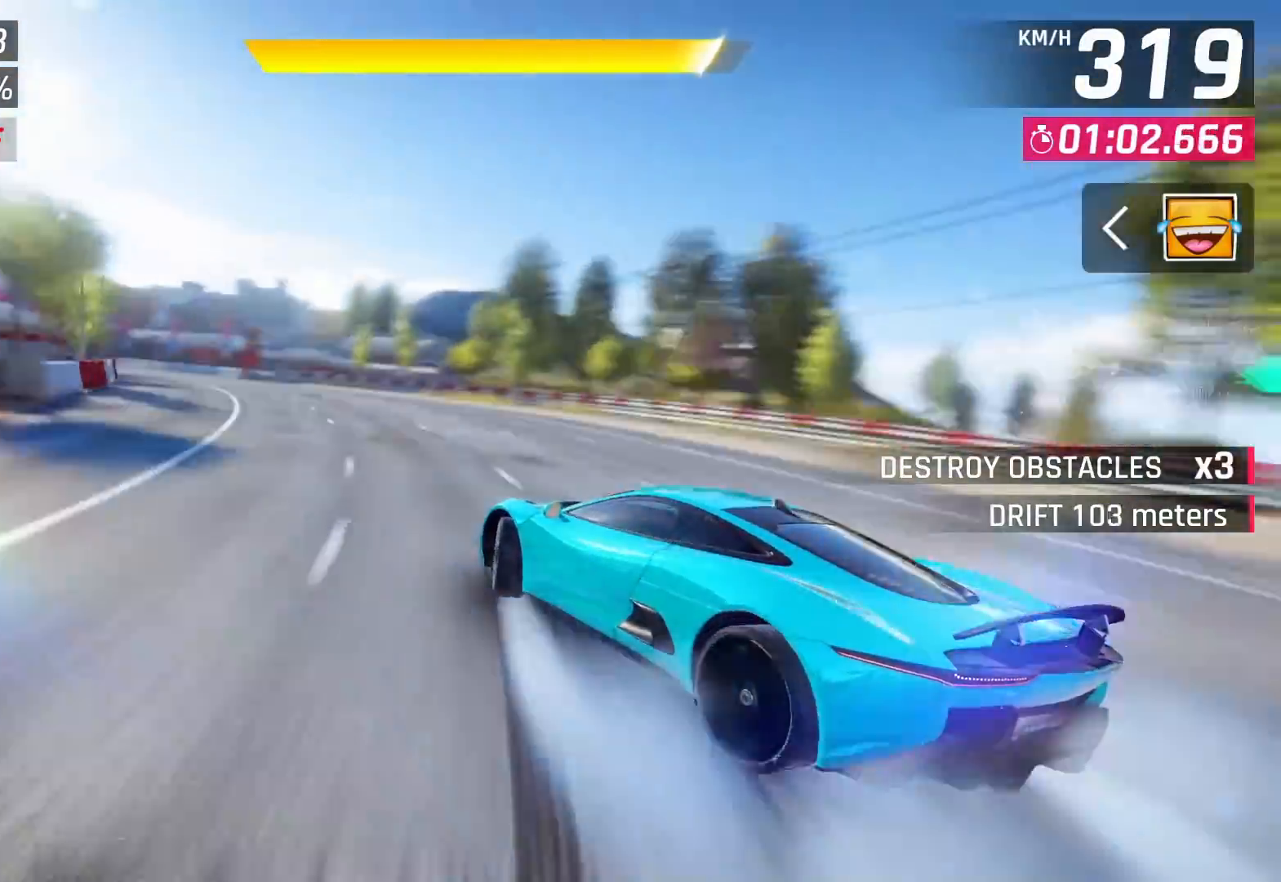
{"buttons": [], "left_stick": "center", "right_stick": "center", "events": [[300, "left_stick", "center"]]}
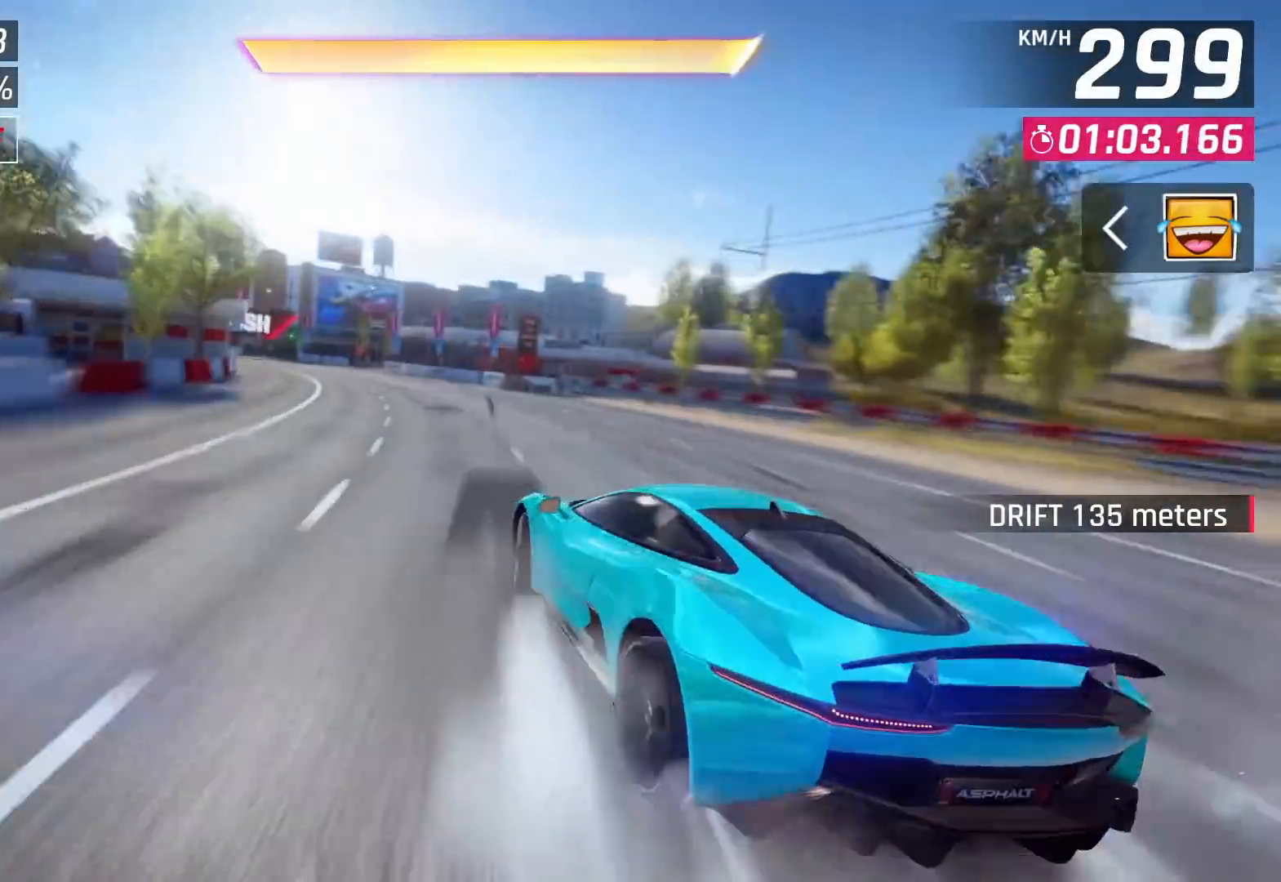
{"buttons": [], "left_stick": "left", "right_stick": "center", "events": [[33, "CROSS", "down"], [50, "left_stick", "left"], [83, "CROSS", "up"], [133, "left_stick", "center"], [283, "CROSS", "down"], [317, "CROSS", "up"], [350, "left_stick", "left"]]}
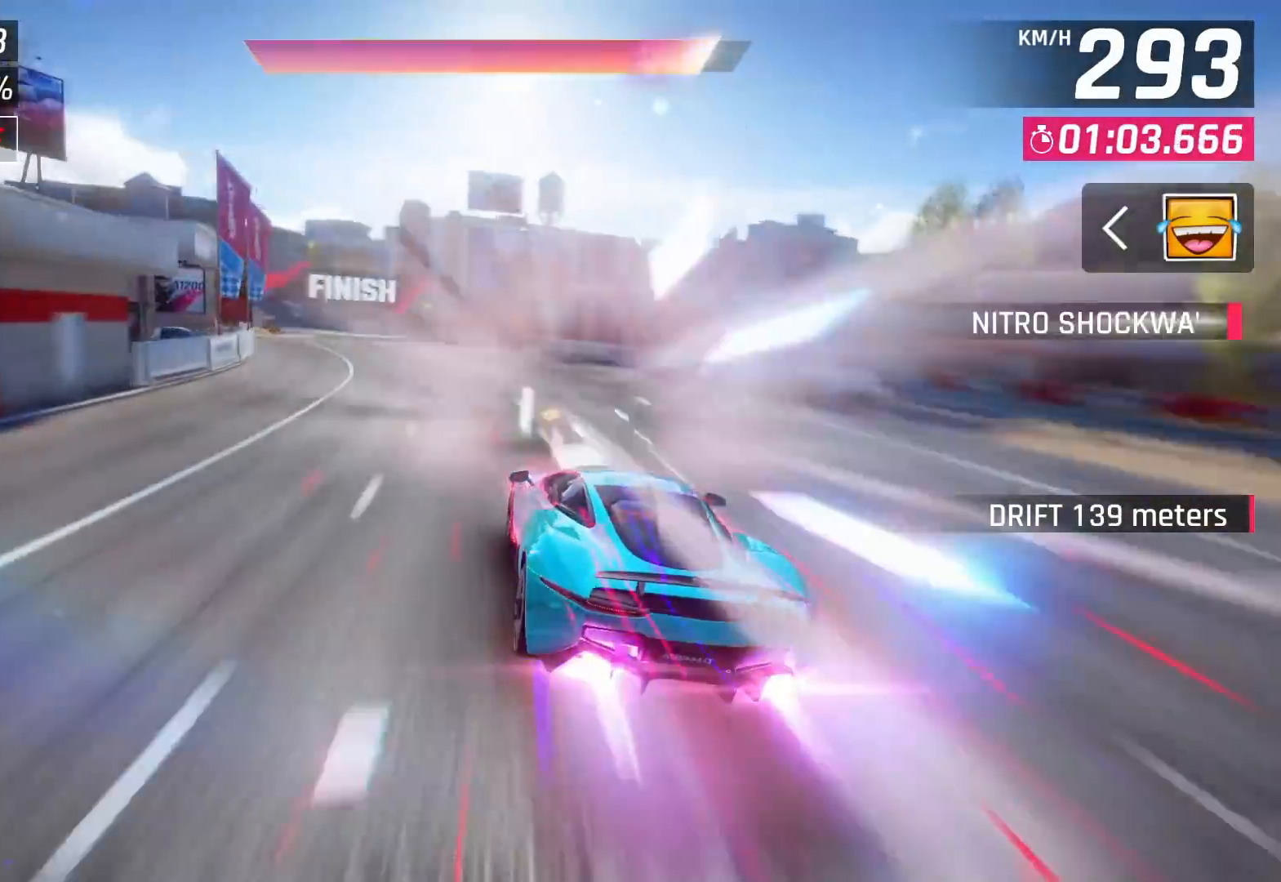
{"buttons": [], "left_stick": "left", "right_stick": "center", "events": []}
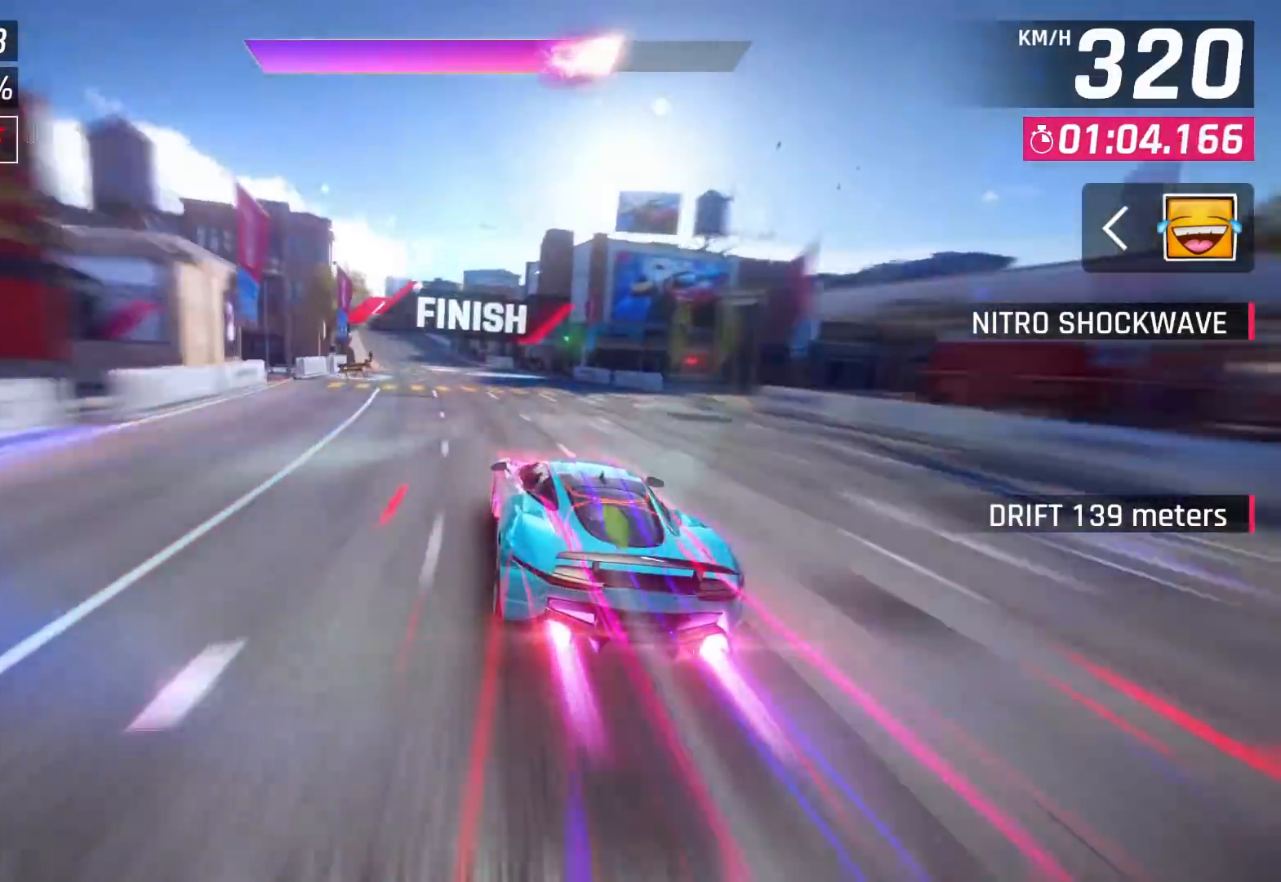
{"buttons": [], "left_stick": "left", "right_stick": "center", "events": []}
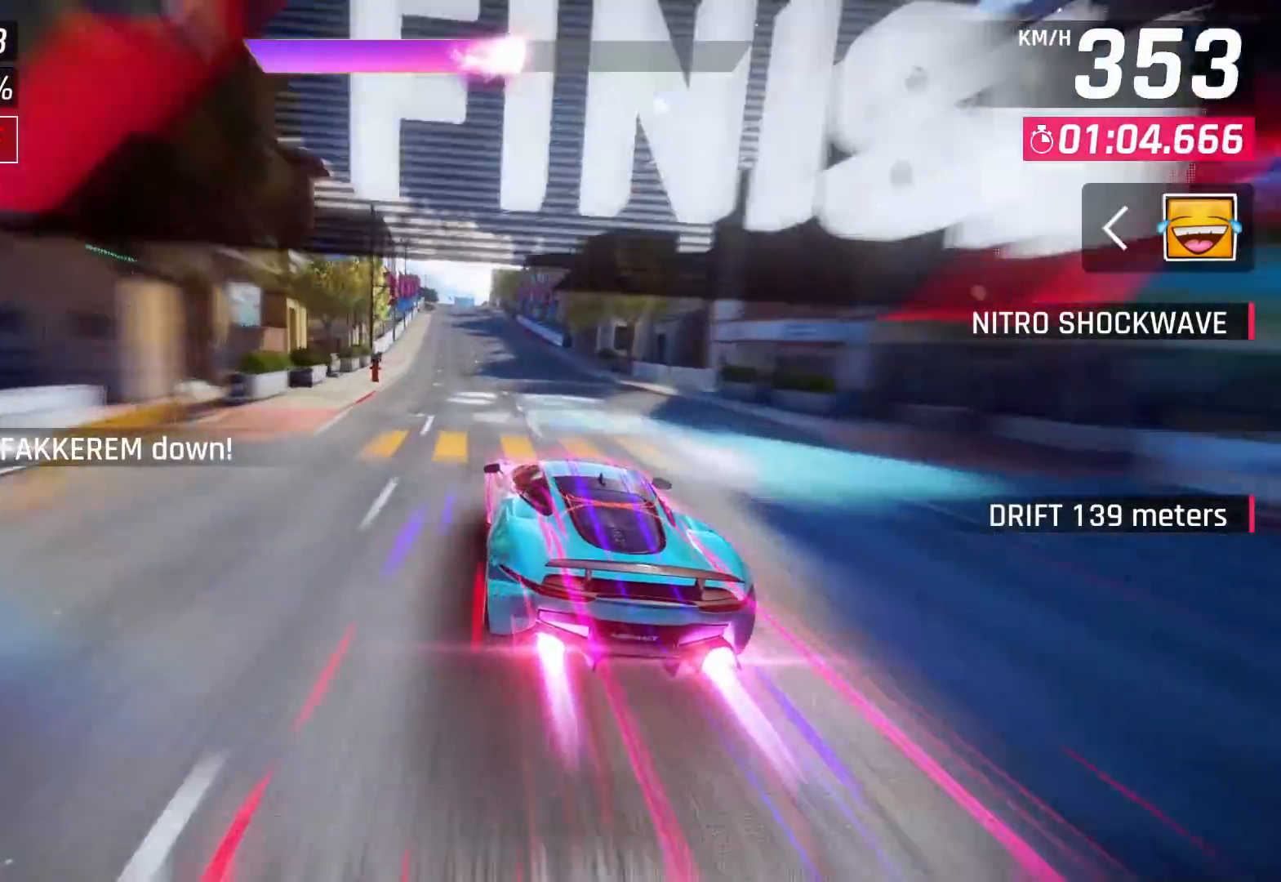
{"buttons": [], "left_stick": "center", "right_stick": "center", "events": [[500, "left_stick", "center"]]}